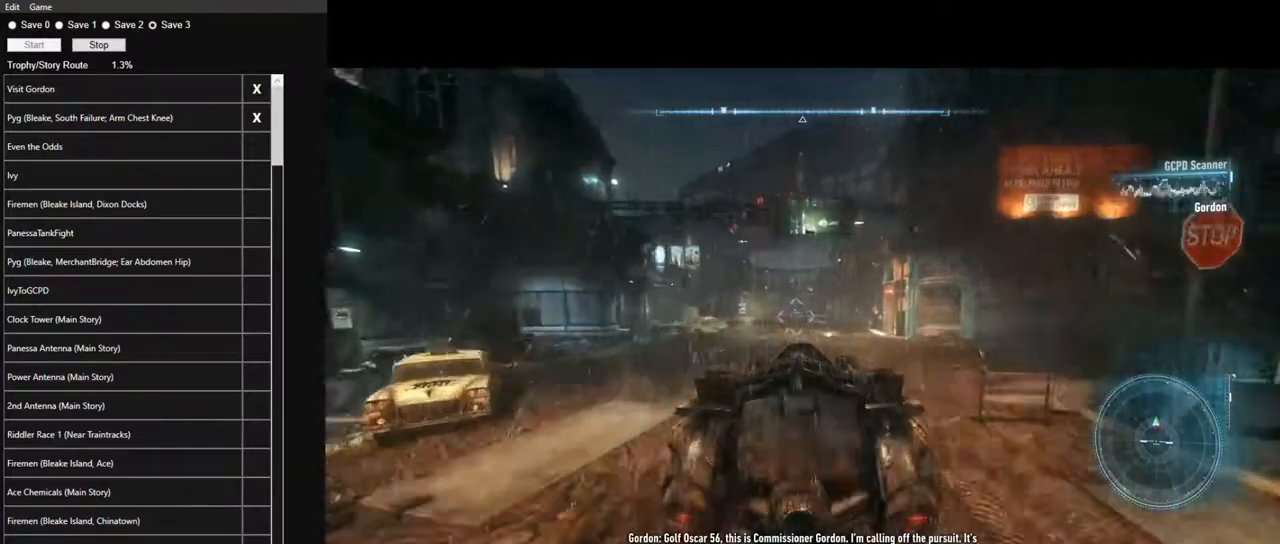
Gameplay with keyboard and mouse; each line is a JSON object with the keys and mouse buttons held at the frame after it. "events" lists presses ("down") and releases ("up") of "1", "2", "3", "4", "5", "a", "alt", "c", "caps_lock", "ctrl", "d", "e", "f", "g", "q", "r", "s", "shift", "space", "t", "tab", "v", "w", "x", "z" and "mouse_wheel" between this image and that frame as [ms after this image, input, new state], when the widget could be followed in between. "mouse_wheel" = the "wheel" button of the "mouse" list. No other keys are recorded. "wheel" means that the mouse wheel is clicked or scrolled. Not read: mouse_move.
{"keys": ["w"], "mouse": [], "events": []}
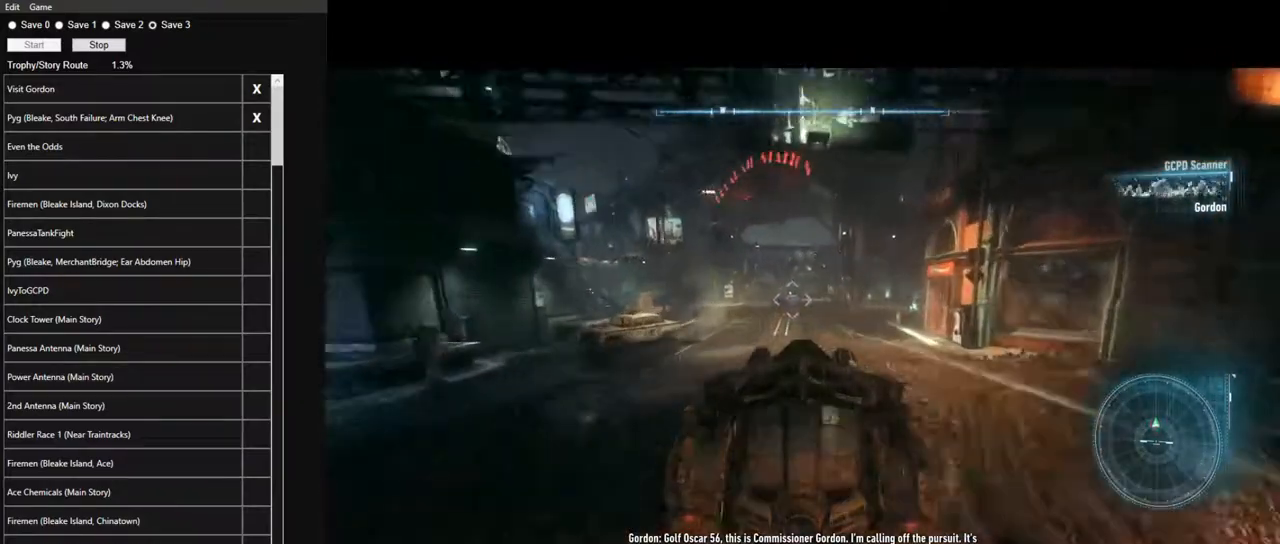
{"keys": ["w"], "mouse": [], "events": [[217, "a", "down"], [317, "a", "up"]]}
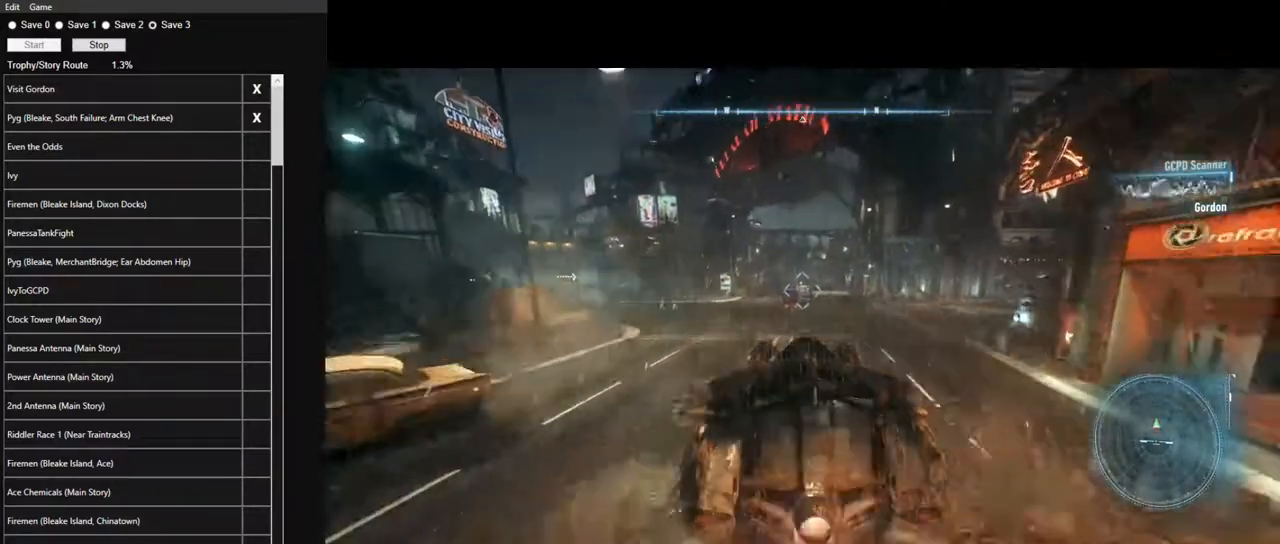
{"keys": ["w"], "mouse": [], "events": [[183, "d", "down"], [233, "d", "up"]]}
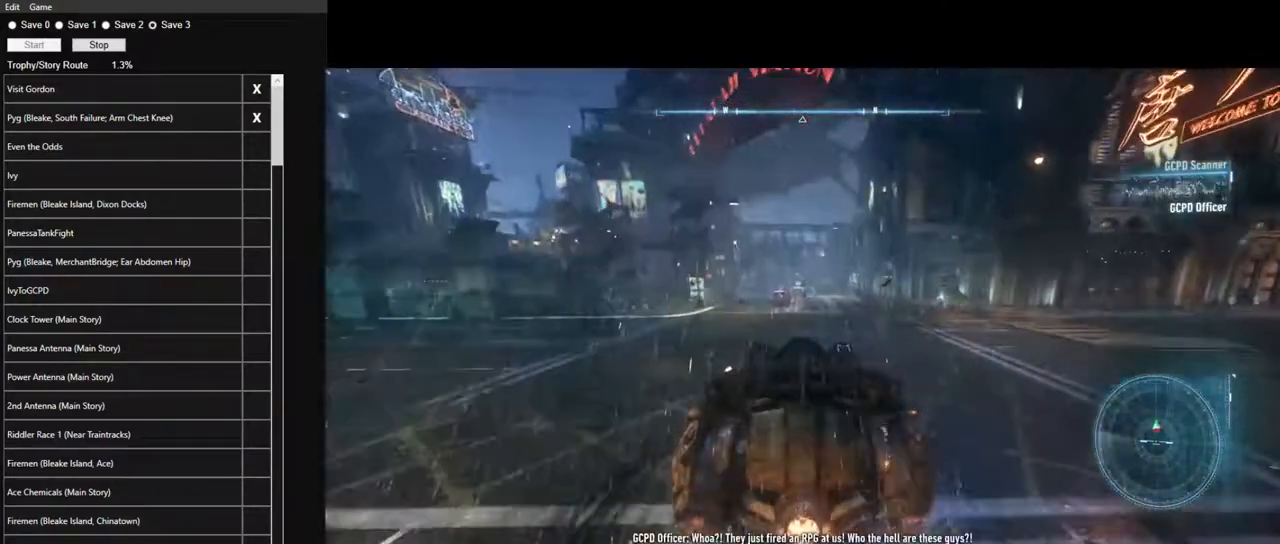
{"keys": ["w"], "mouse": [], "events": []}
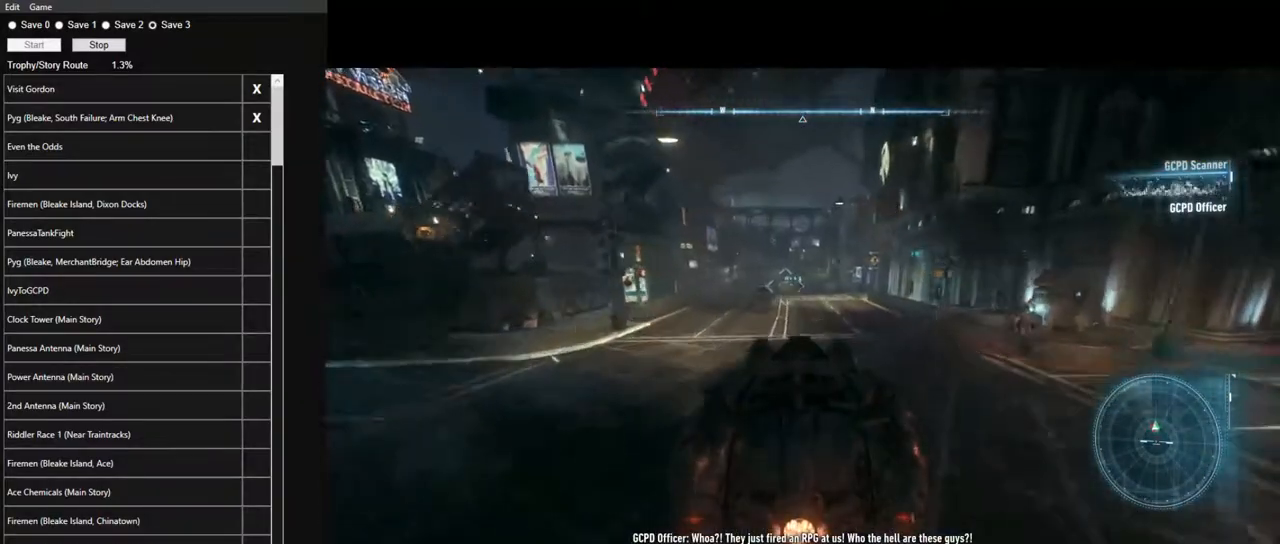
{"keys": ["w"], "mouse": [], "events": []}
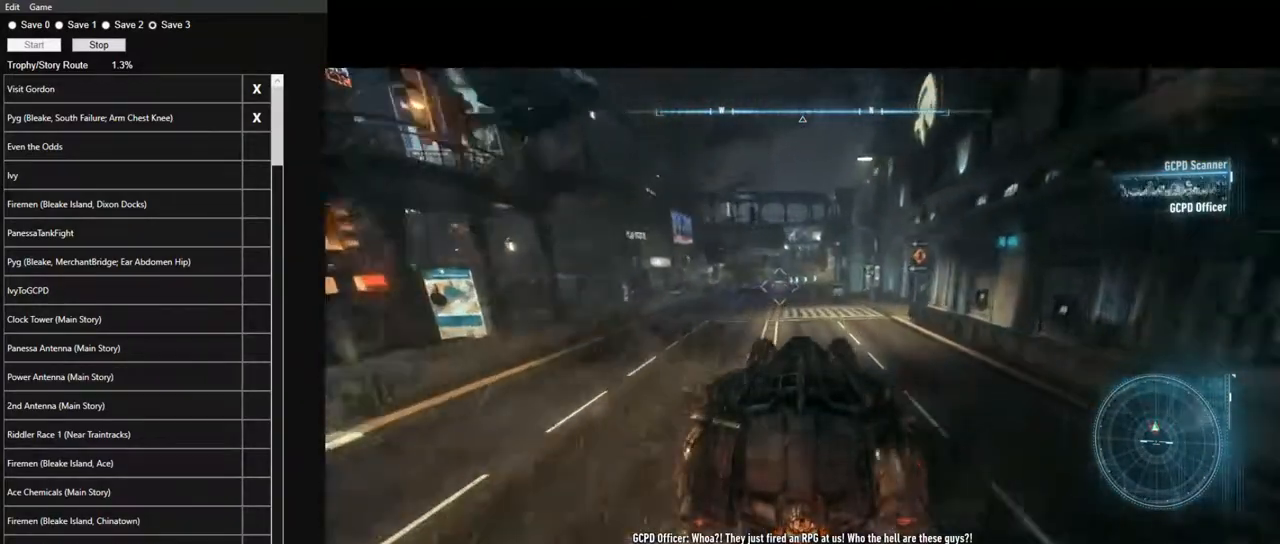
{"keys": ["a", "w"], "mouse": [], "events": [[467, "a", "down"]]}
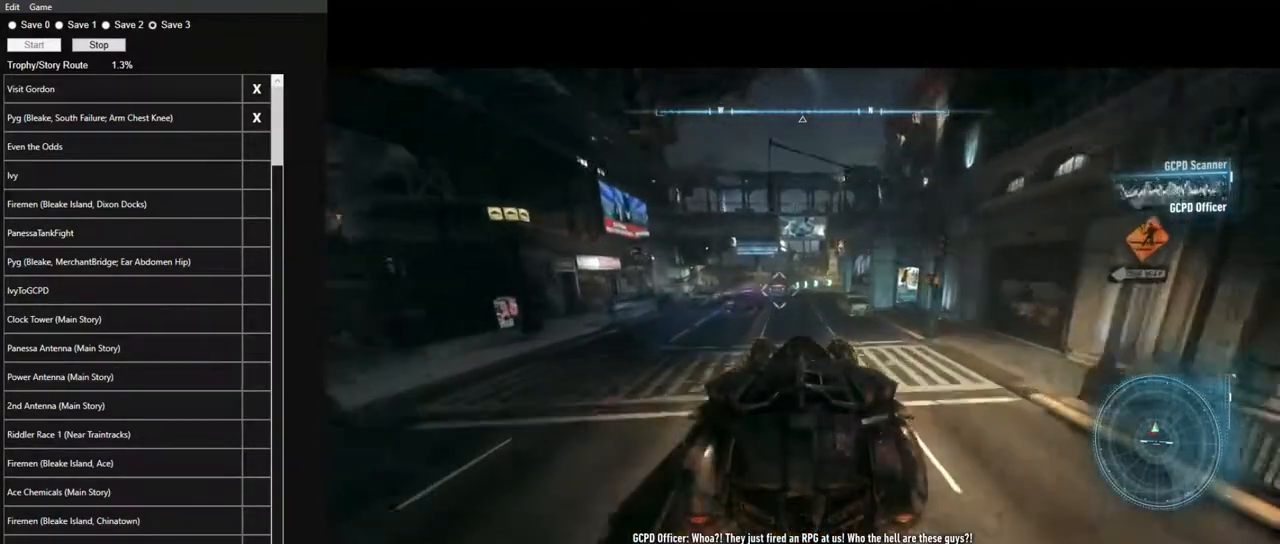
{"keys": ["w"], "mouse": [], "events": [[17, "a", "up"], [433, "d", "down"], [483, "d", "up"]]}
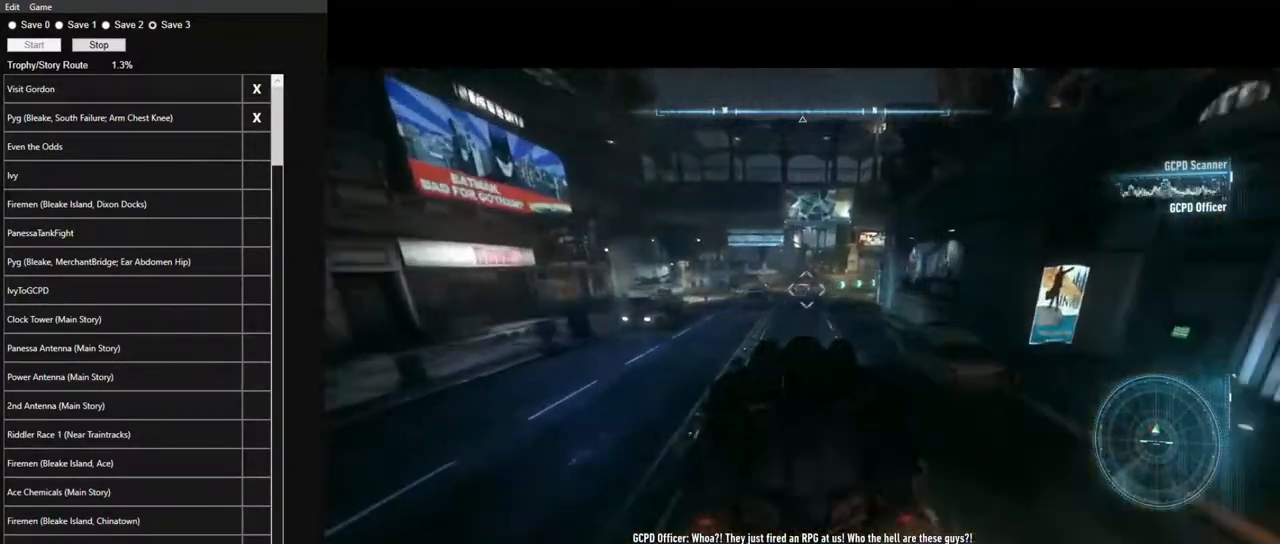
{"keys": ["d", "w"], "mouse": [], "events": [[500, "d", "down"]]}
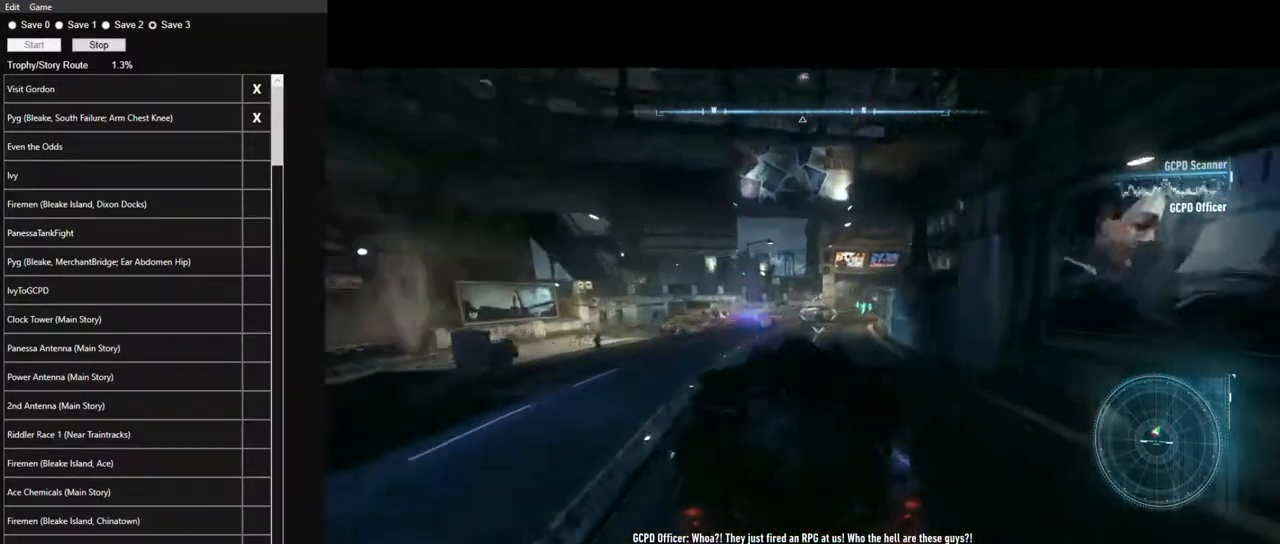
{"keys": ["w"], "mouse": [], "events": [[150, "d", "up"]]}
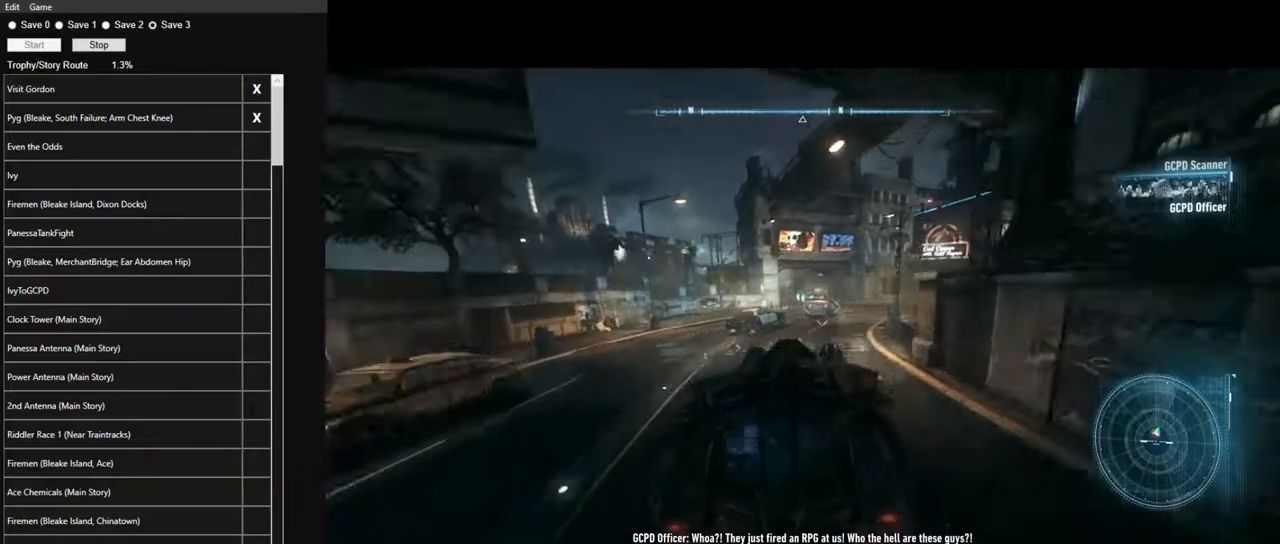
{"keys": ["d", "w"], "mouse": [], "events": [[150, "d", "down"]]}
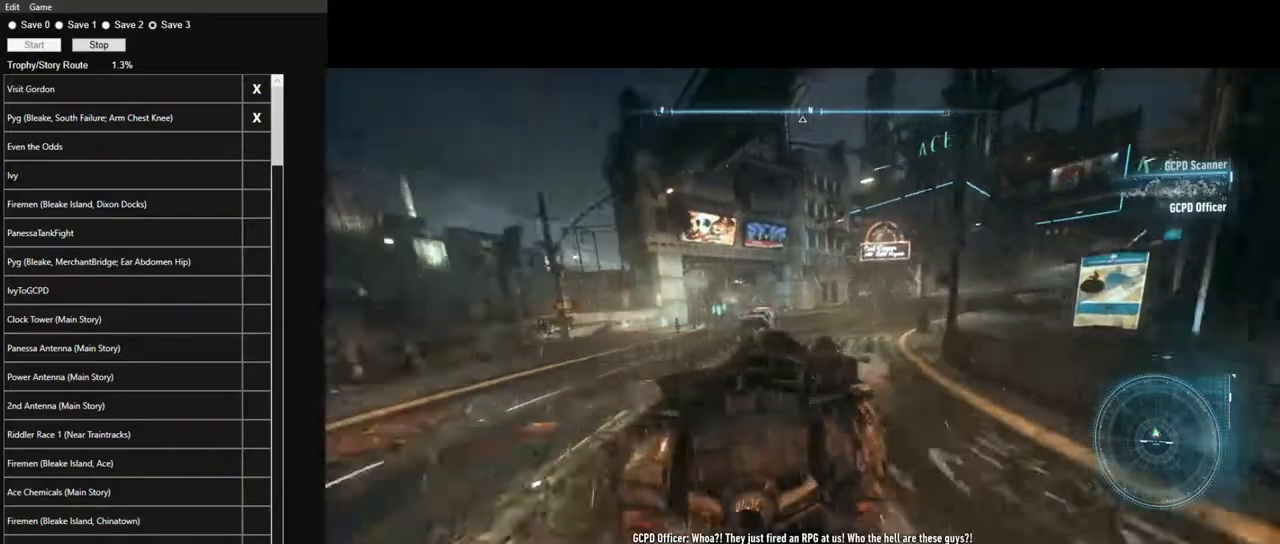
{"keys": [], "mouse": [], "events": [[167, "d", "up"], [217, "w", "up"]]}
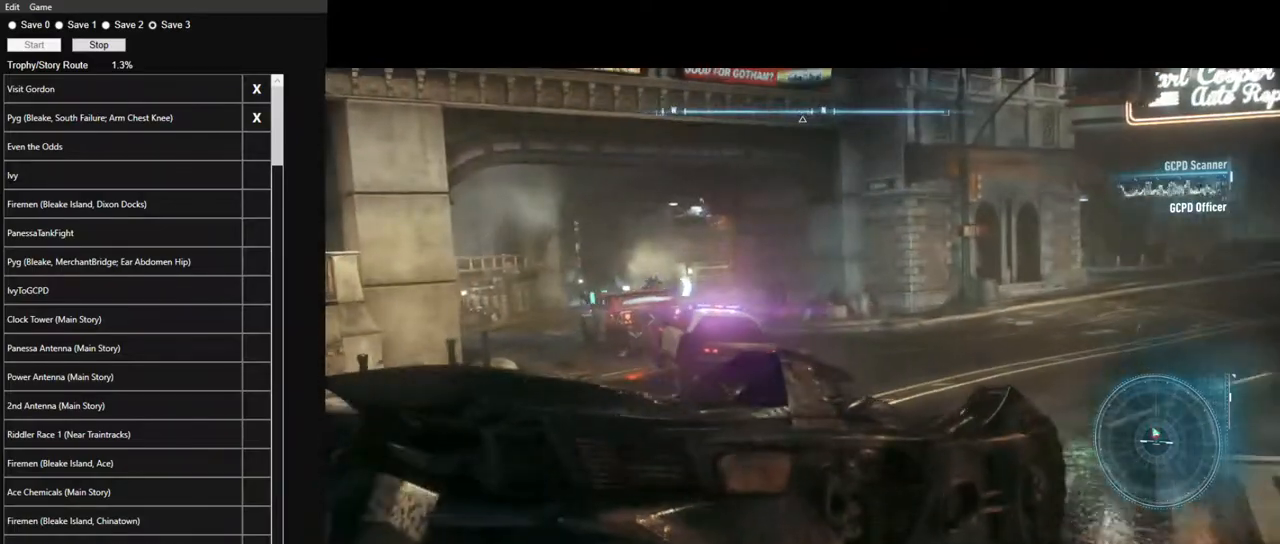
{"keys": [], "mouse": [], "events": [[100, "d", "down"], [283, "d", "up"]]}
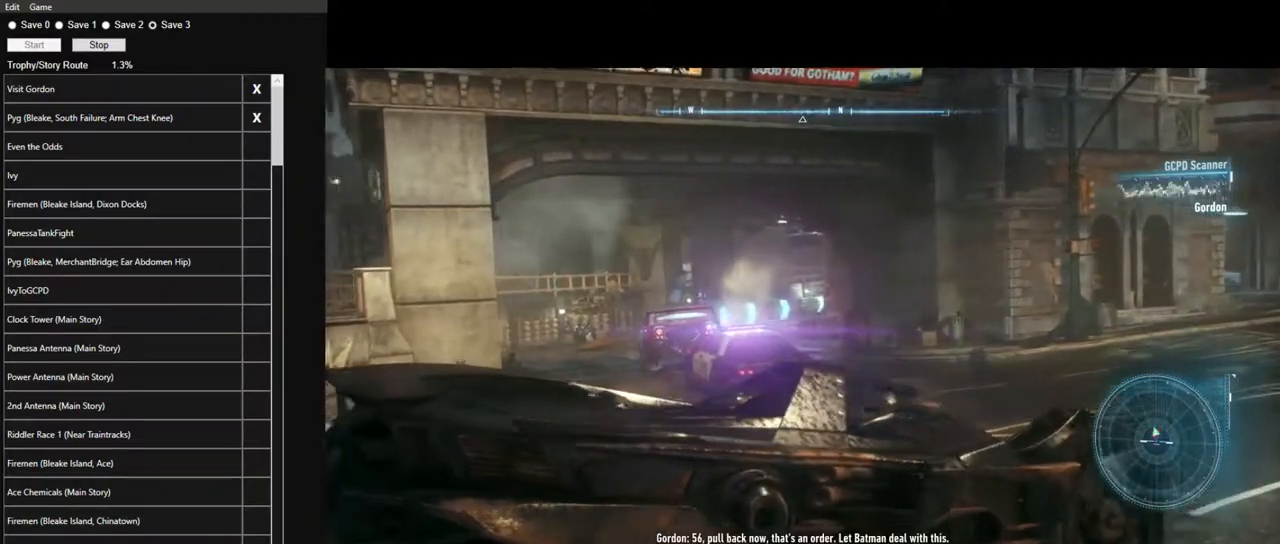
{"keys": ["w"], "mouse": [], "events": [[200, "w", "down"]]}
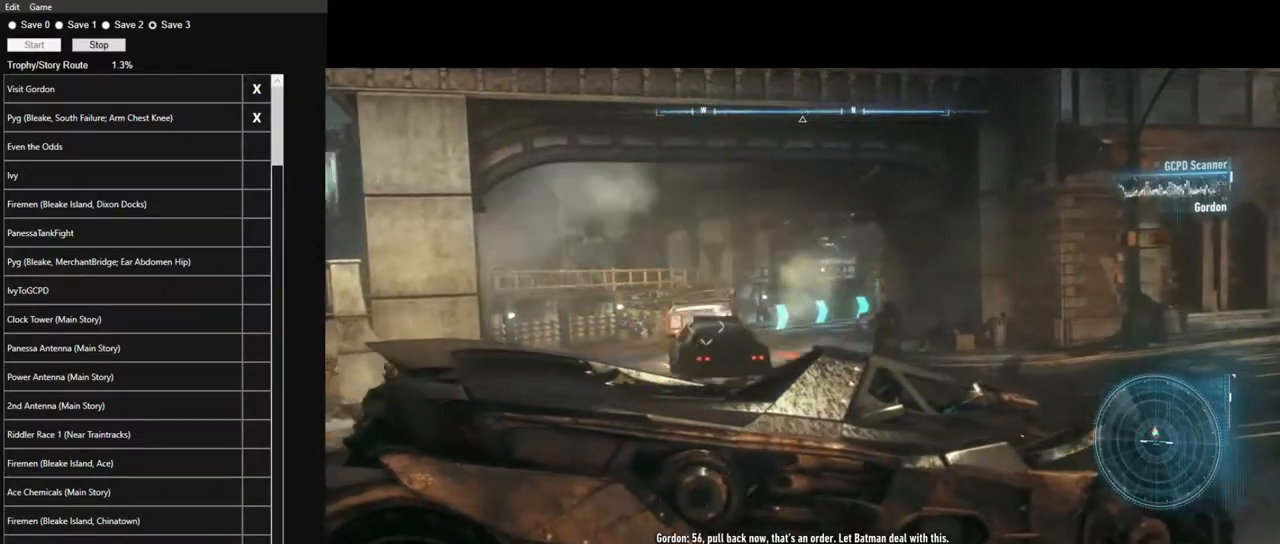
{"keys": ["d", "w"], "mouse": [], "events": [[500, "d", "down"]]}
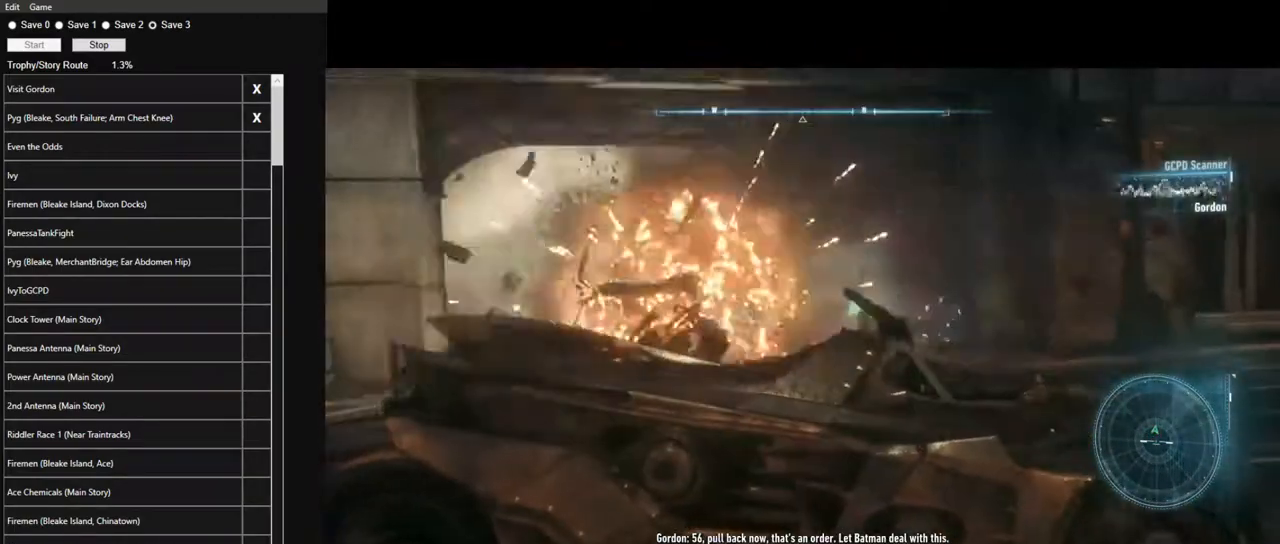
{"keys": ["w"], "mouse": [], "events": [[100, "d", "up"]]}
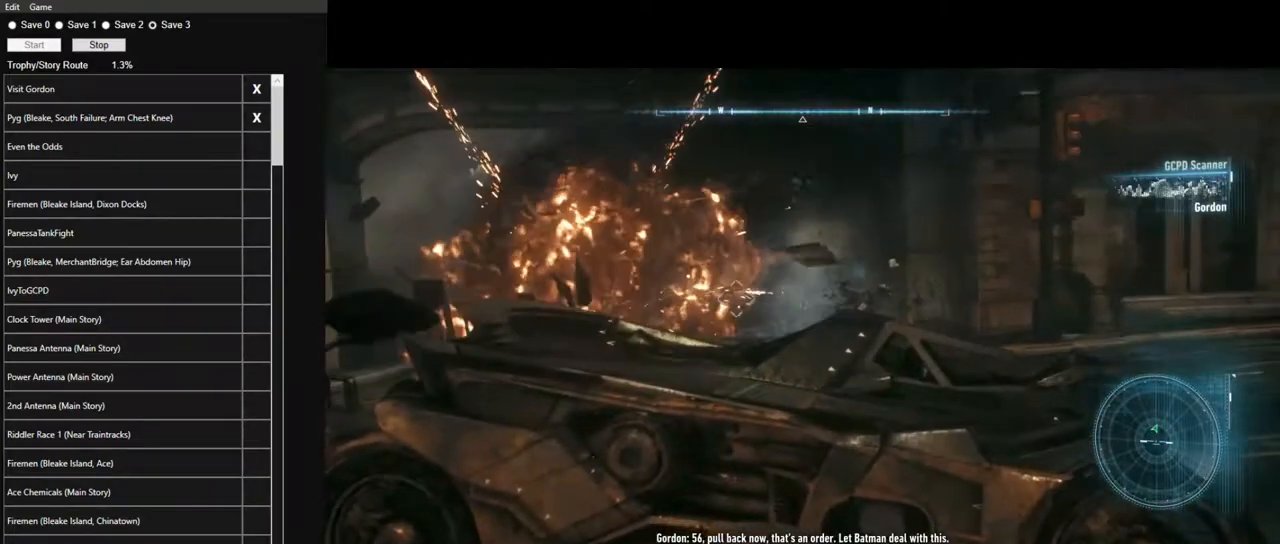
{"keys": ["w"], "mouse": [], "events": [[250, "a", "down"], [350, "a", "up"]]}
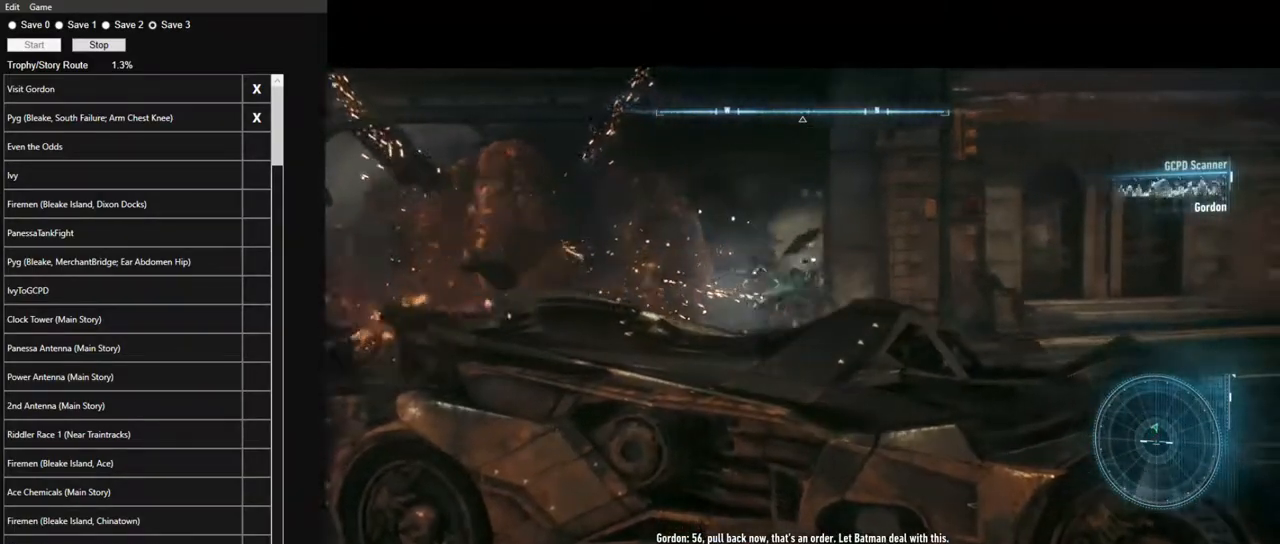
{"keys": ["w"], "mouse": [], "events": [[317, "a", "down"], [400, "a", "up"]]}
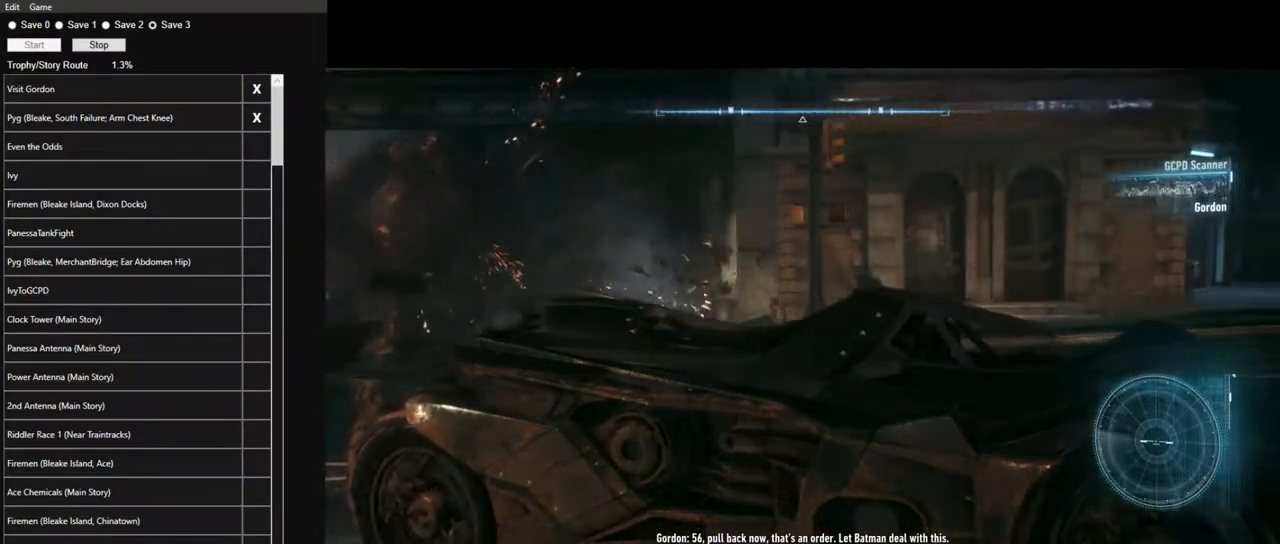
{"keys": ["w"], "mouse": [], "events": []}
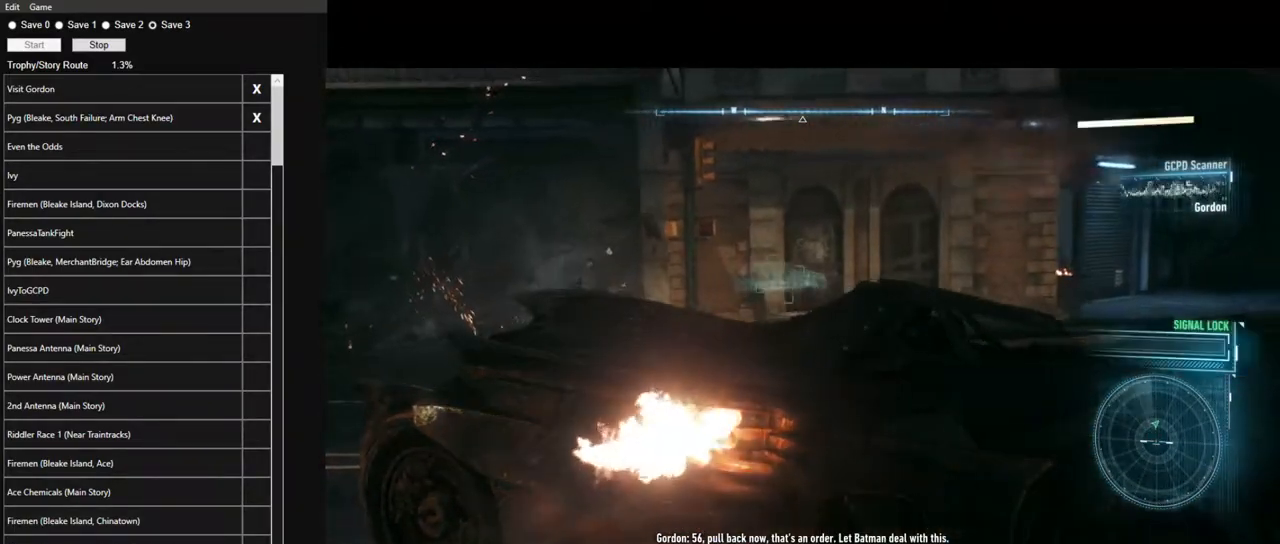
{"keys": ["w"], "mouse": [], "events": []}
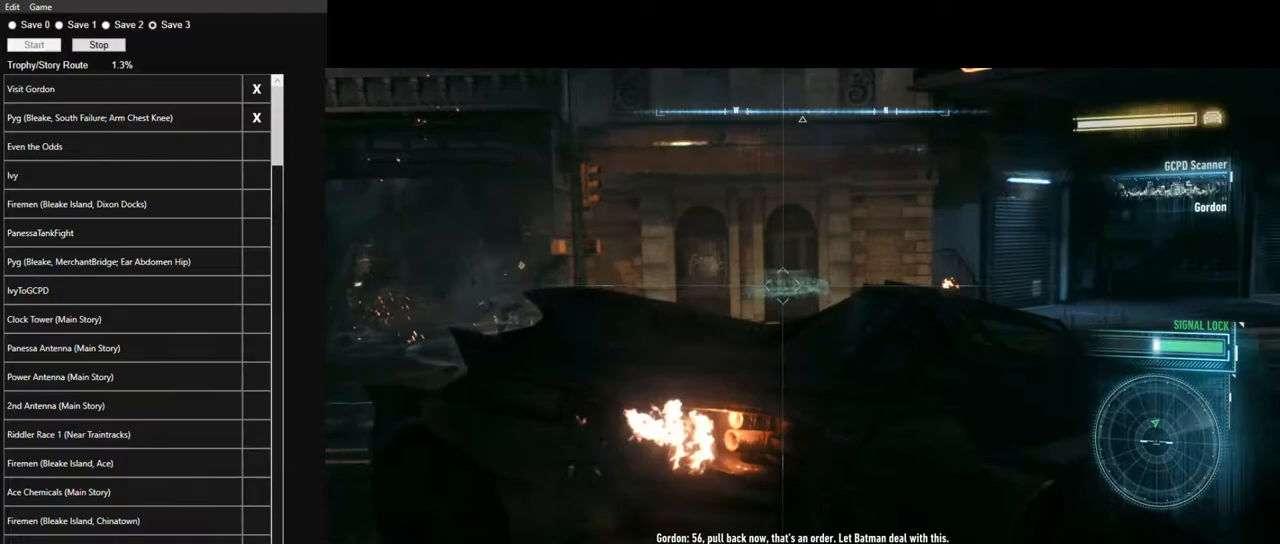
{"keys": ["w"], "mouse": [], "events": []}
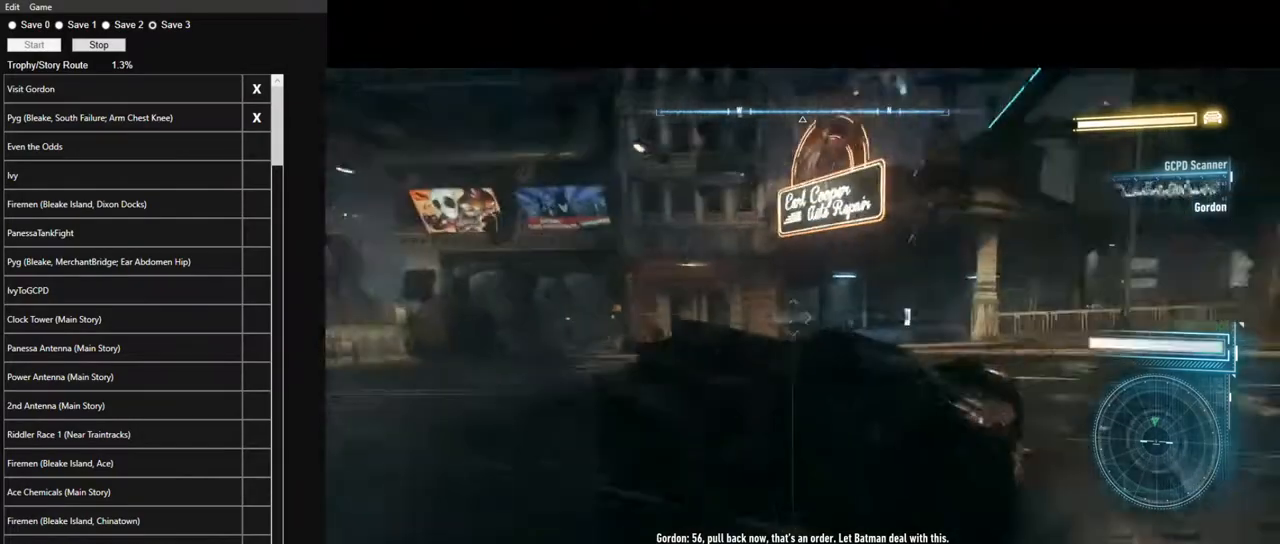
{"keys": ["w"], "mouse": [], "events": []}
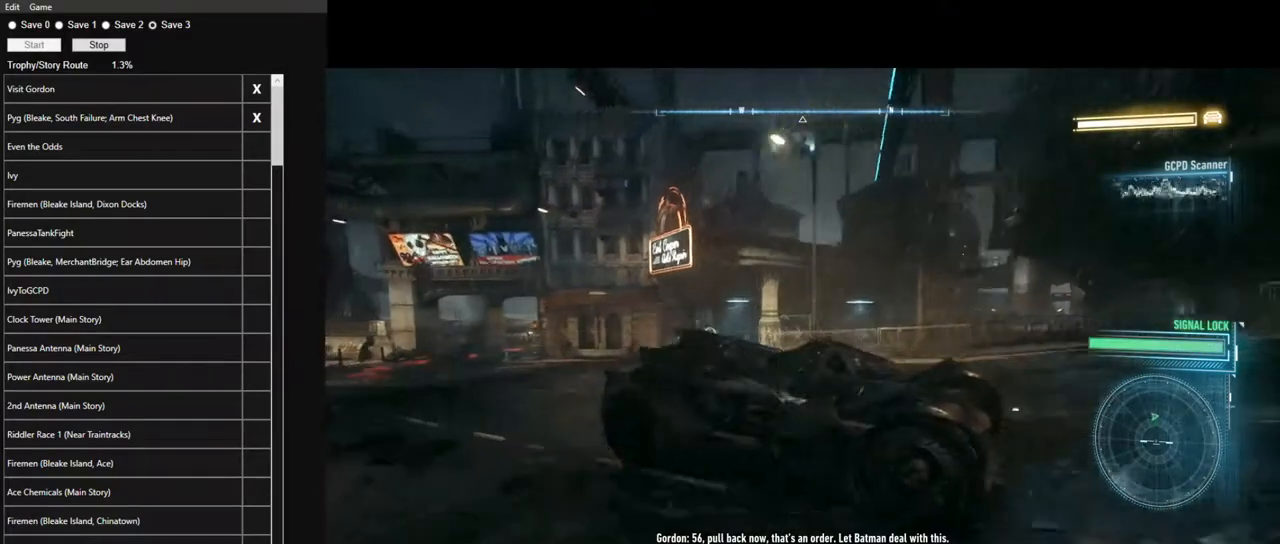
{"keys": ["w"], "mouse": [], "events": []}
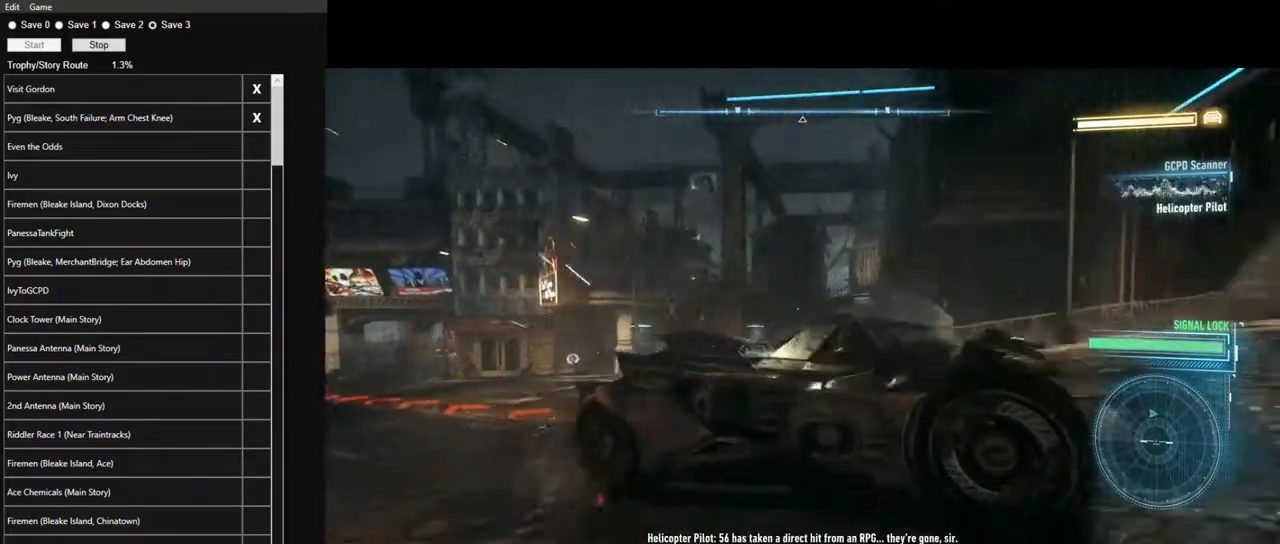
{"keys": ["w"], "mouse": [], "events": []}
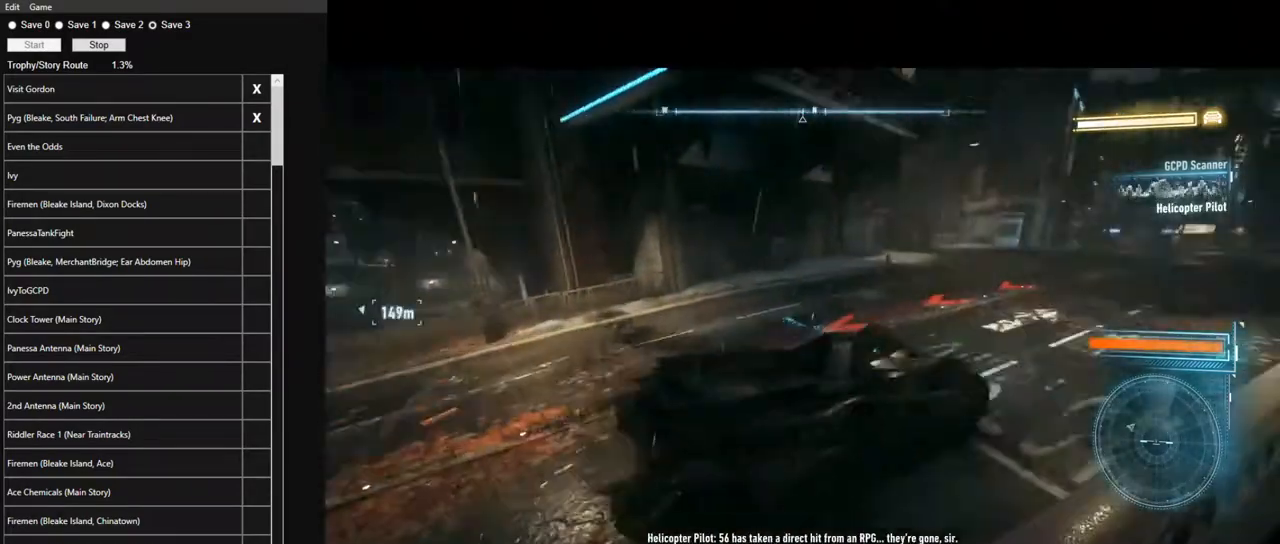
{"keys": ["w"], "mouse": [], "events": [[383, "a", "down"], [433, "a", "up"]]}
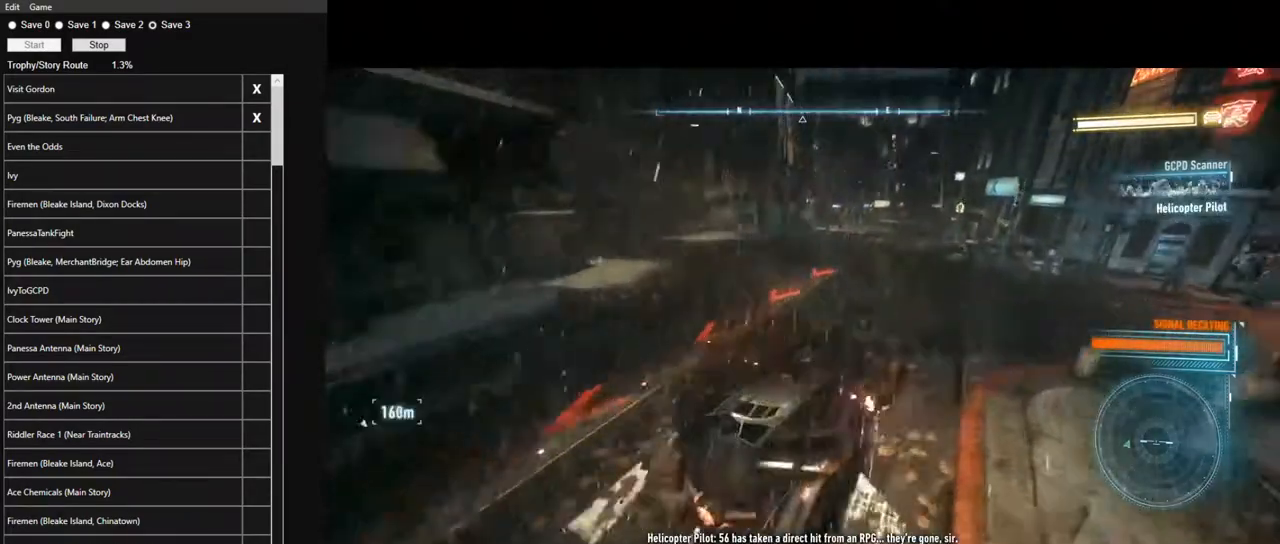
{"keys": ["w"], "mouse": [], "events": [[400, "a", "down"], [483, "a", "up"]]}
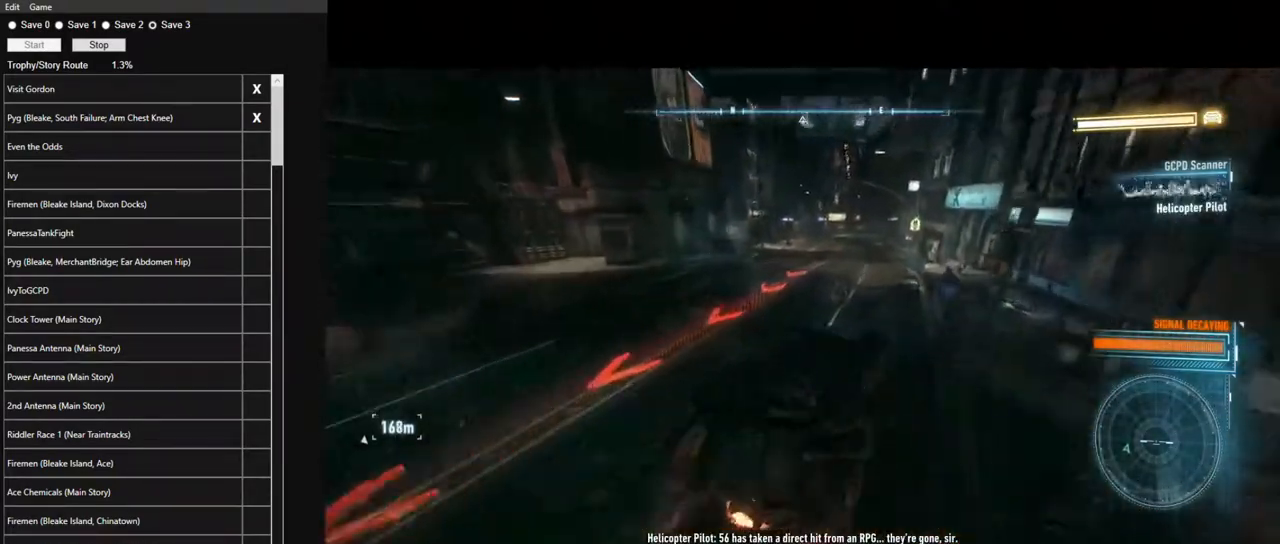
{"keys": ["w"], "mouse": [], "events": []}
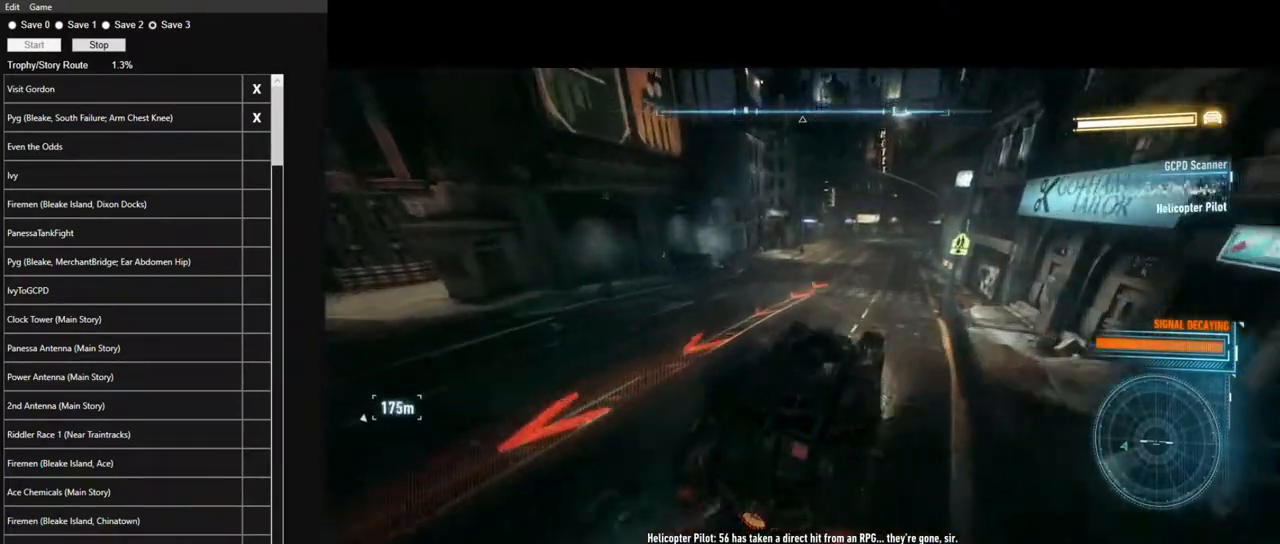
{"keys": ["w"], "mouse": [], "events": [[417, "a", "down"], [467, "a", "up"]]}